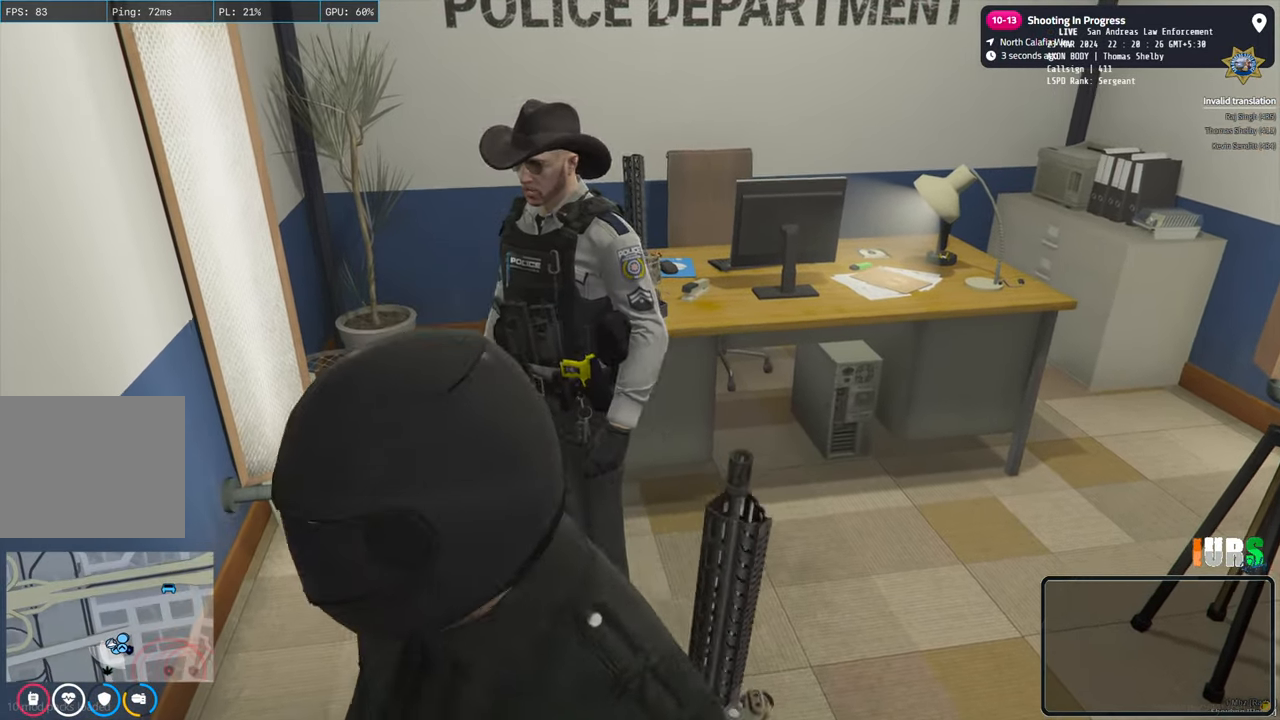
Gameplay with keyboard; each line is a JSON object with the keys held at the frame after it. "events" lists presses ("down") and releases ("up") of "a", "ctrl", "d", "e", "s", "shift", "space" and "w" between this image and that frame as [ms after this image, input, new state], when the widget could be followed in between. No other keys are recorded. Mouse input is not recorded. Not read: q.
{"keys": [], "events": [[67, "w", "up"]]}
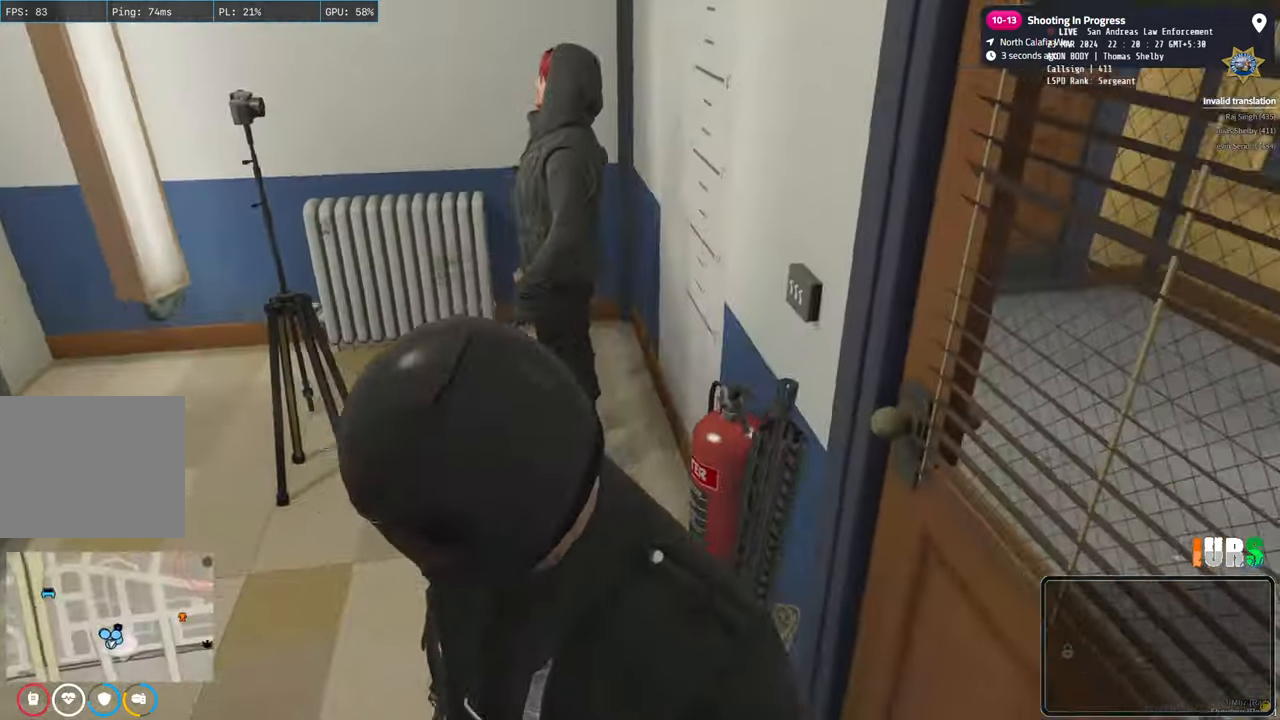
{"keys": ["w"], "events": [[300, "w", "down"]]}
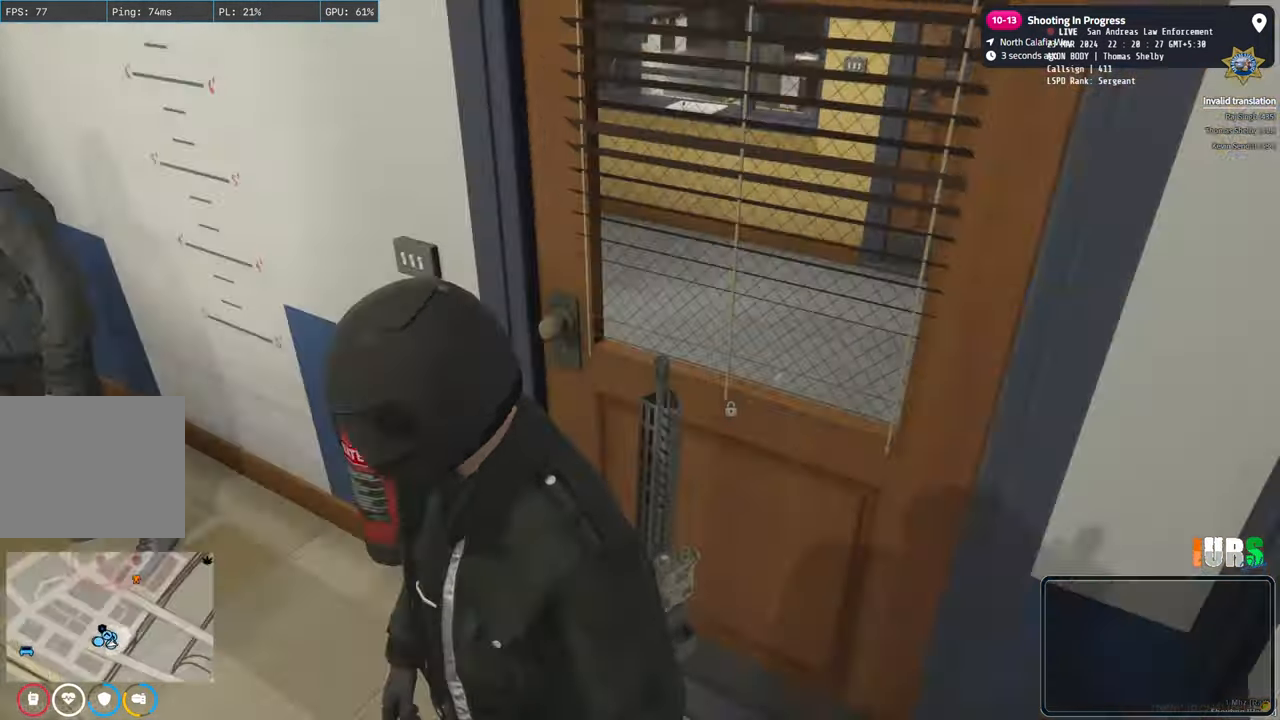
{"keys": ["w"], "events": [[17, "d", "down"], [433, "d", "up"]]}
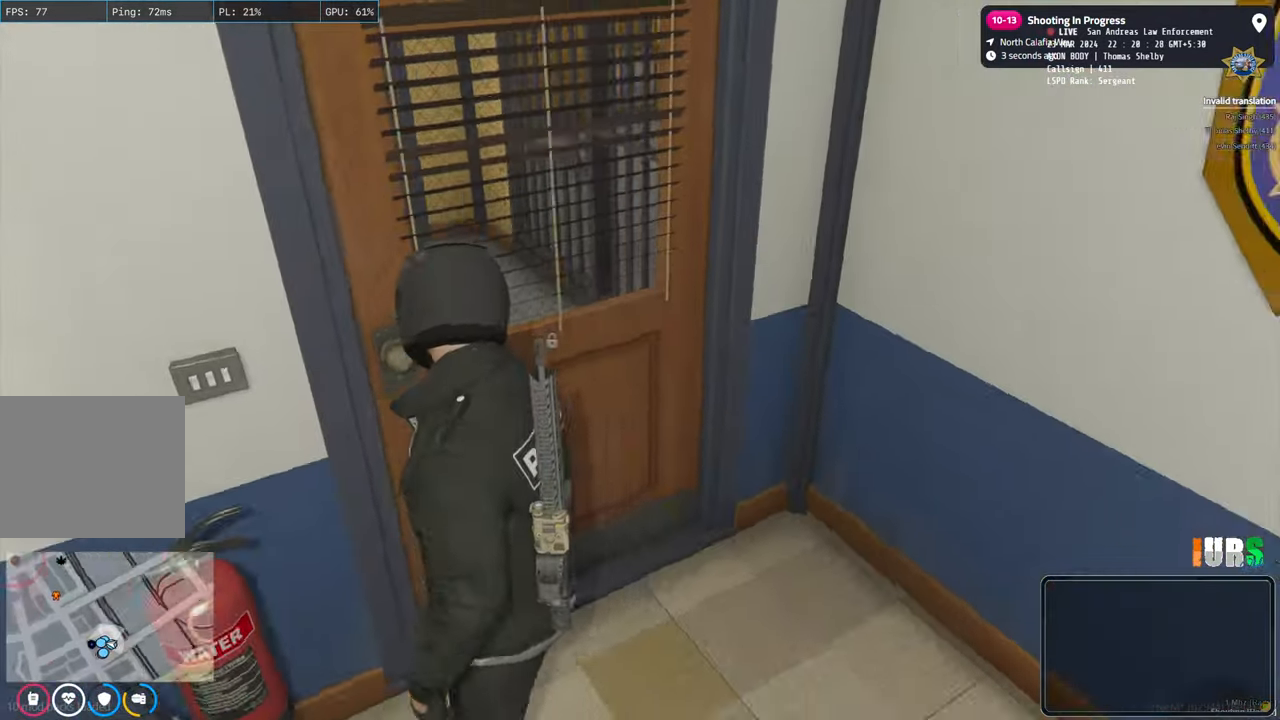
{"keys": ["w"], "events": [[50, "d", "down"], [467, "d", "up"]]}
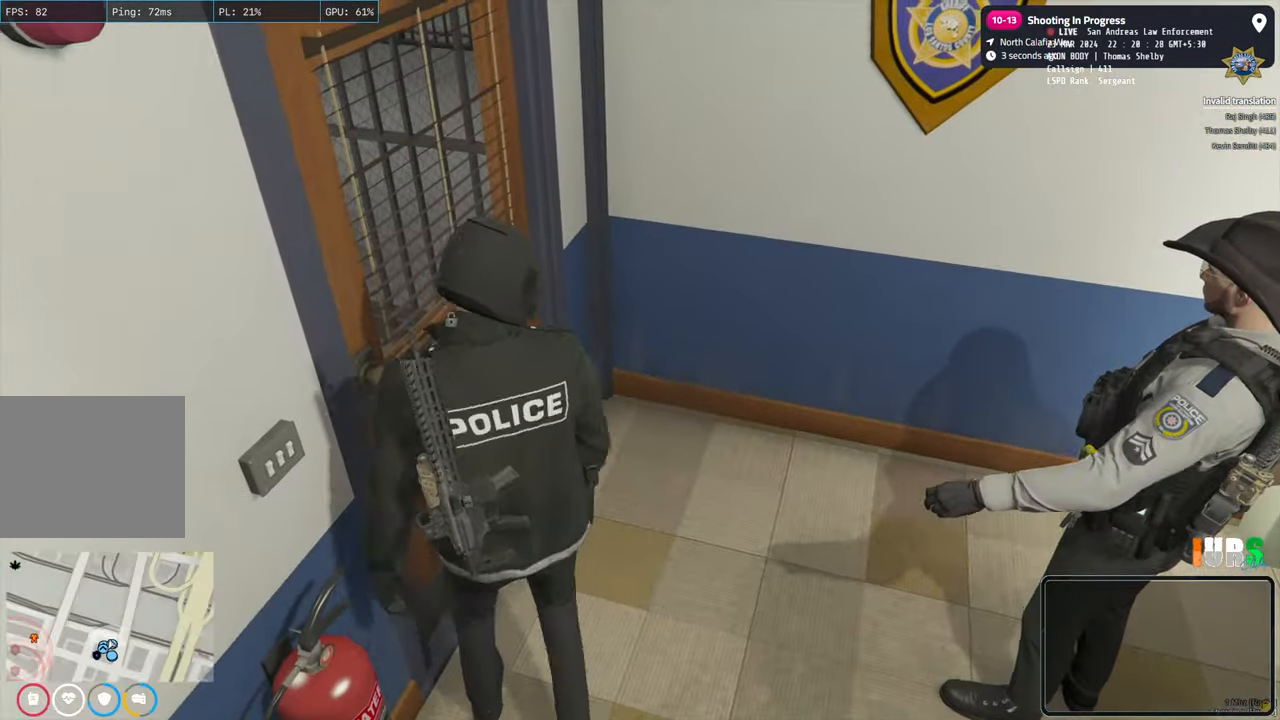
{"keys": ["a", "w"], "events": [[333, "a", "down"]]}
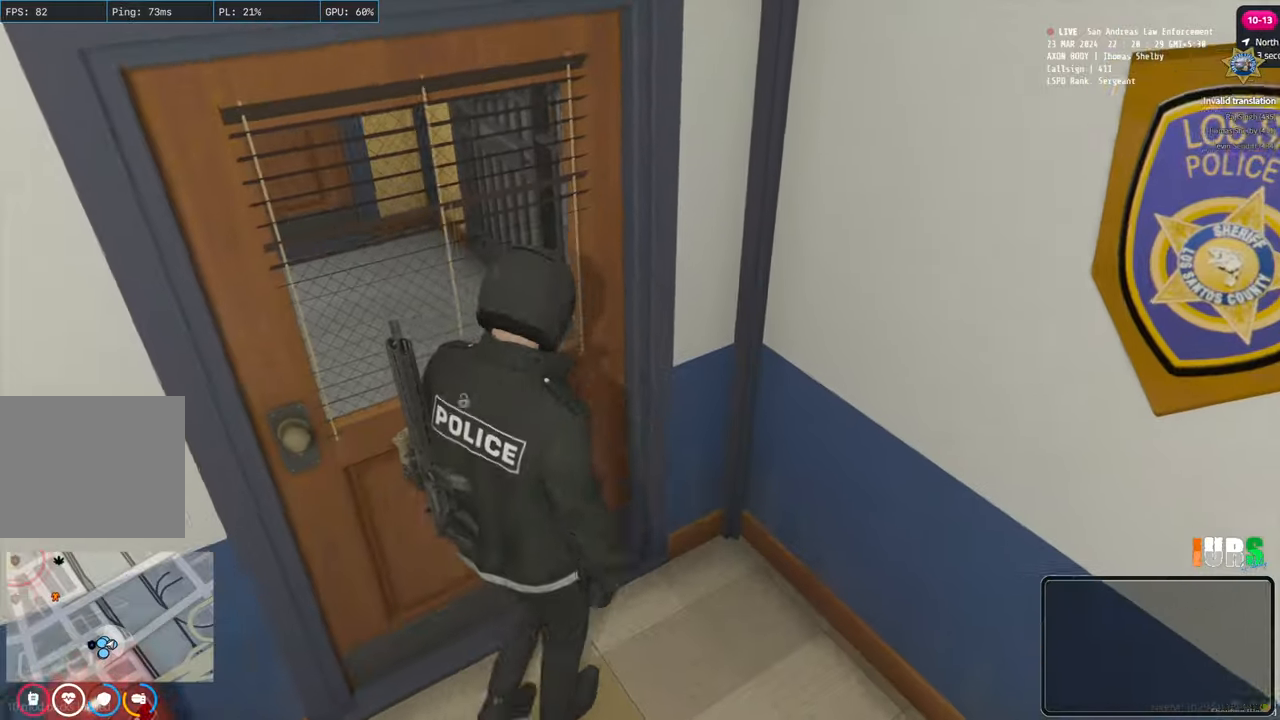
{"keys": ["a", "w"], "events": [[350, "e", "down"], [500, "e", "up"]]}
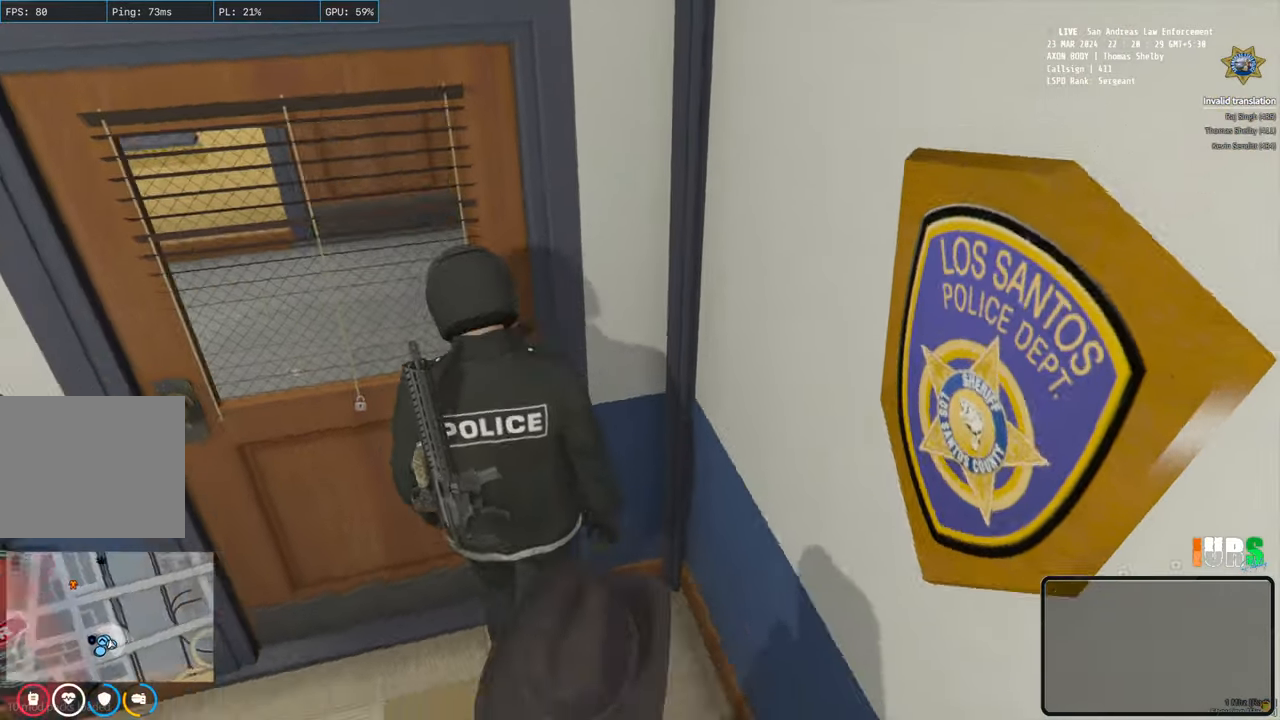
{"keys": ["a", "w"], "events": []}
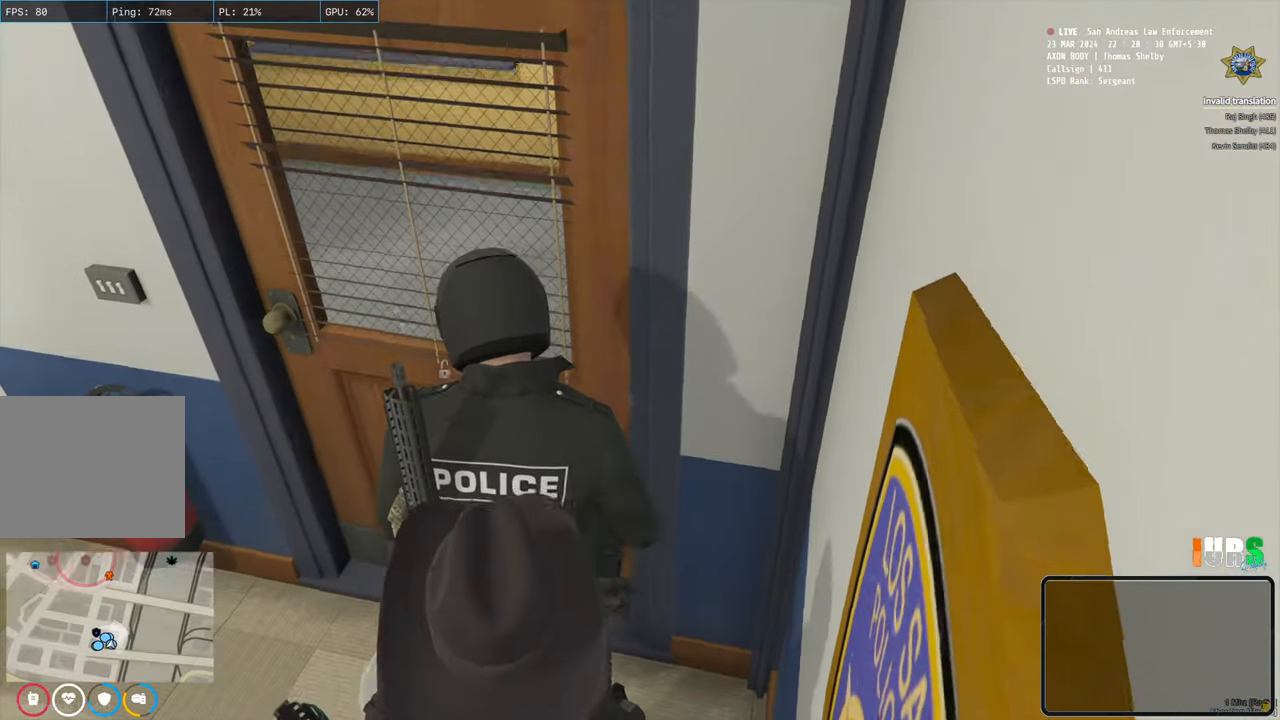
{"keys": ["w"], "events": [[150, "a", "up"]]}
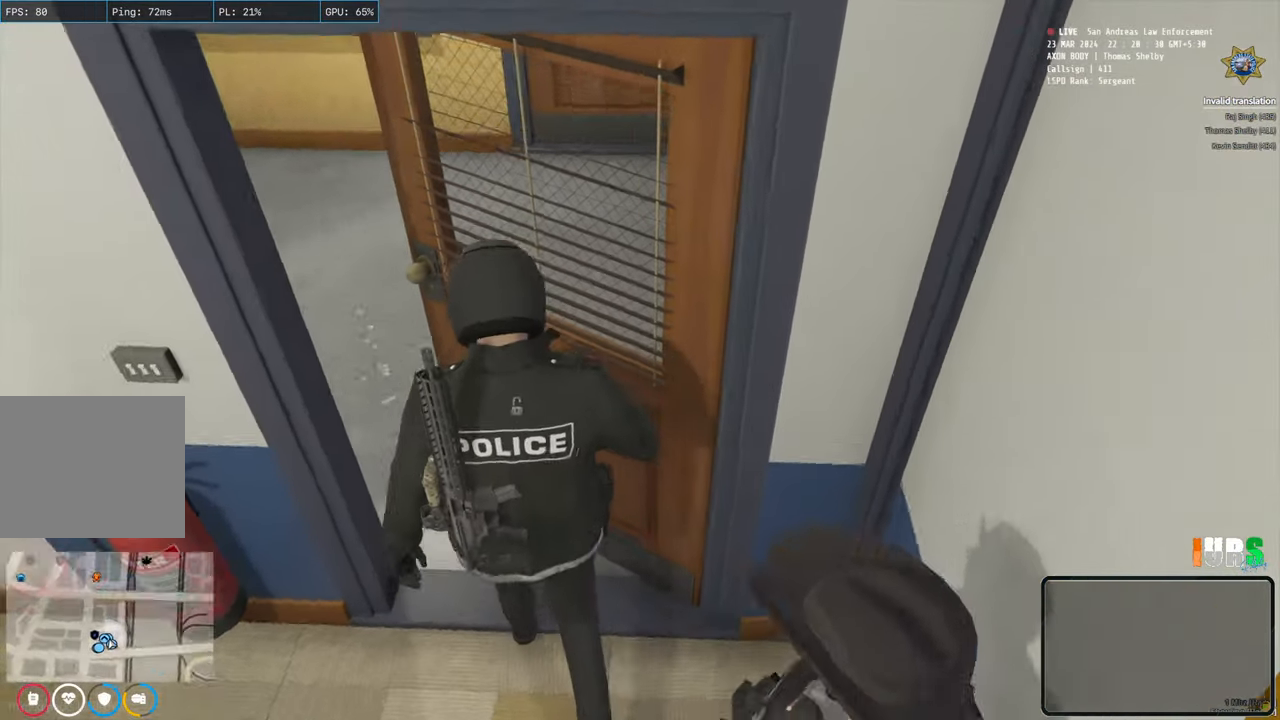
{"keys": ["a", "w"], "events": [[333, "a", "down"]]}
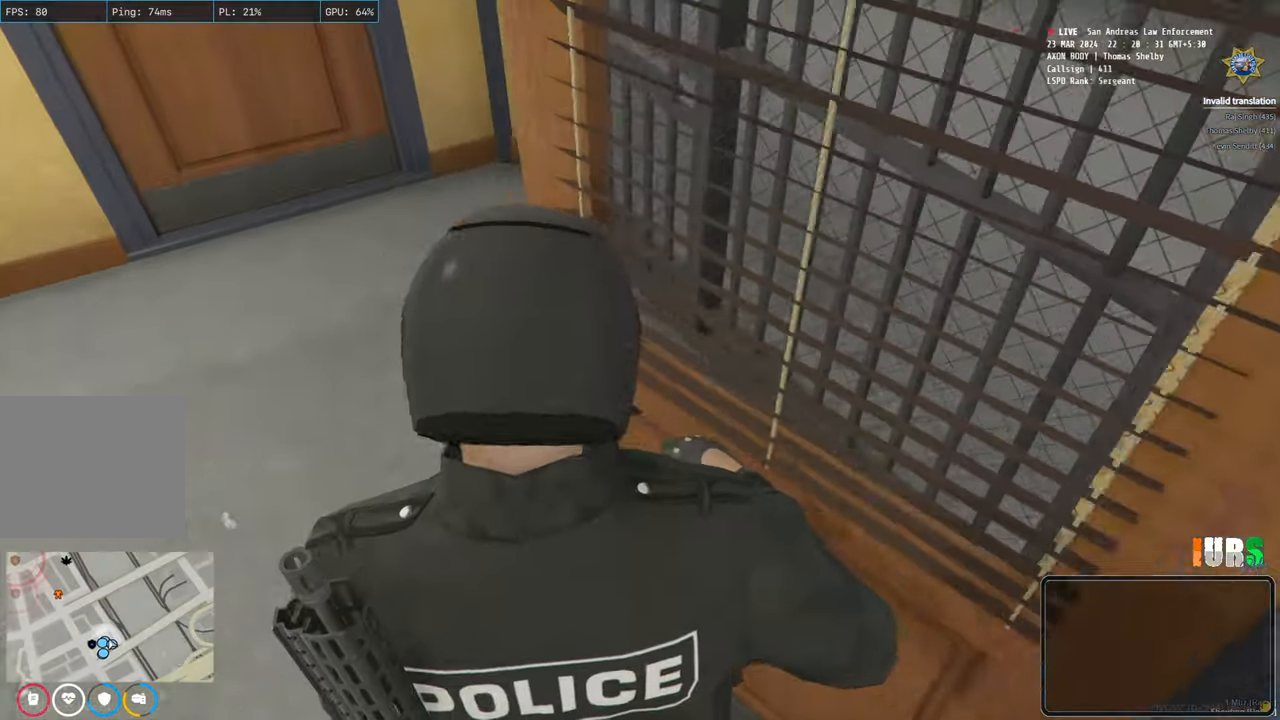
{"keys": ["d", "w"], "events": [[50, "e", "down"], [183, "e", "up"], [350, "a", "up"], [483, "d", "down"]]}
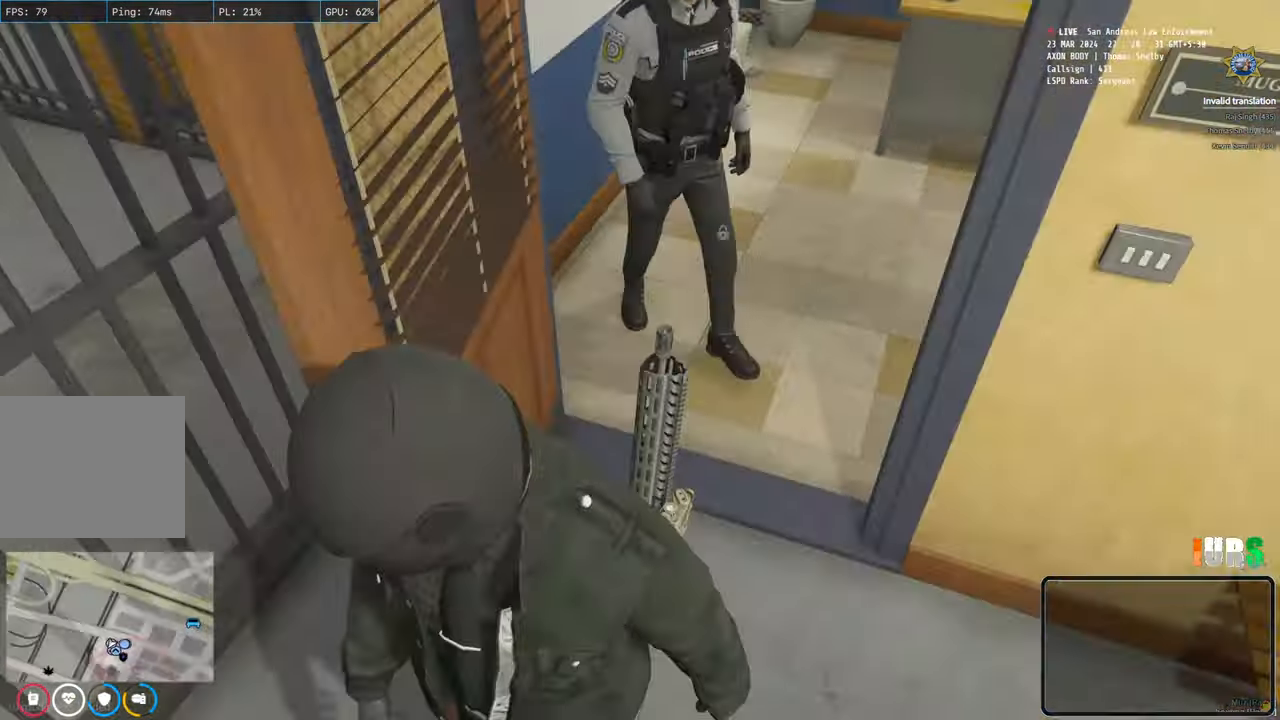
{"keys": ["d", "w"], "events": []}
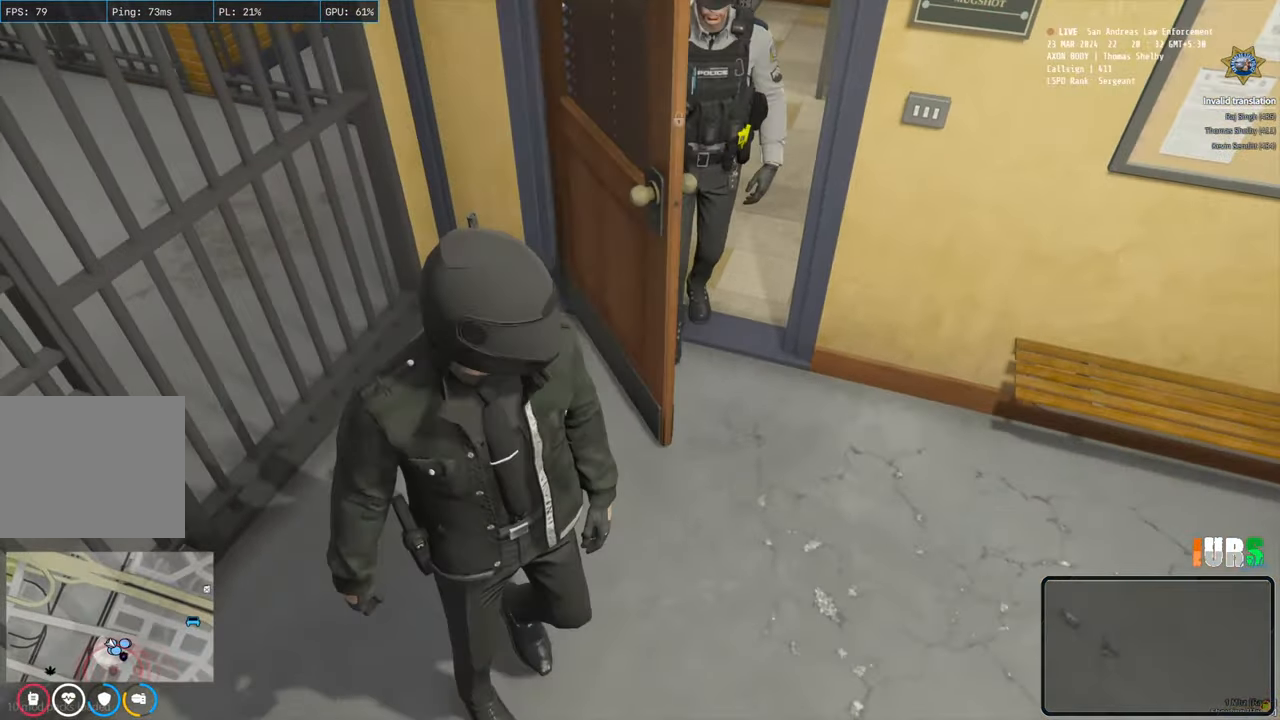
{"keys": [], "events": [[133, "d", "up"], [200, "w", "up"]]}
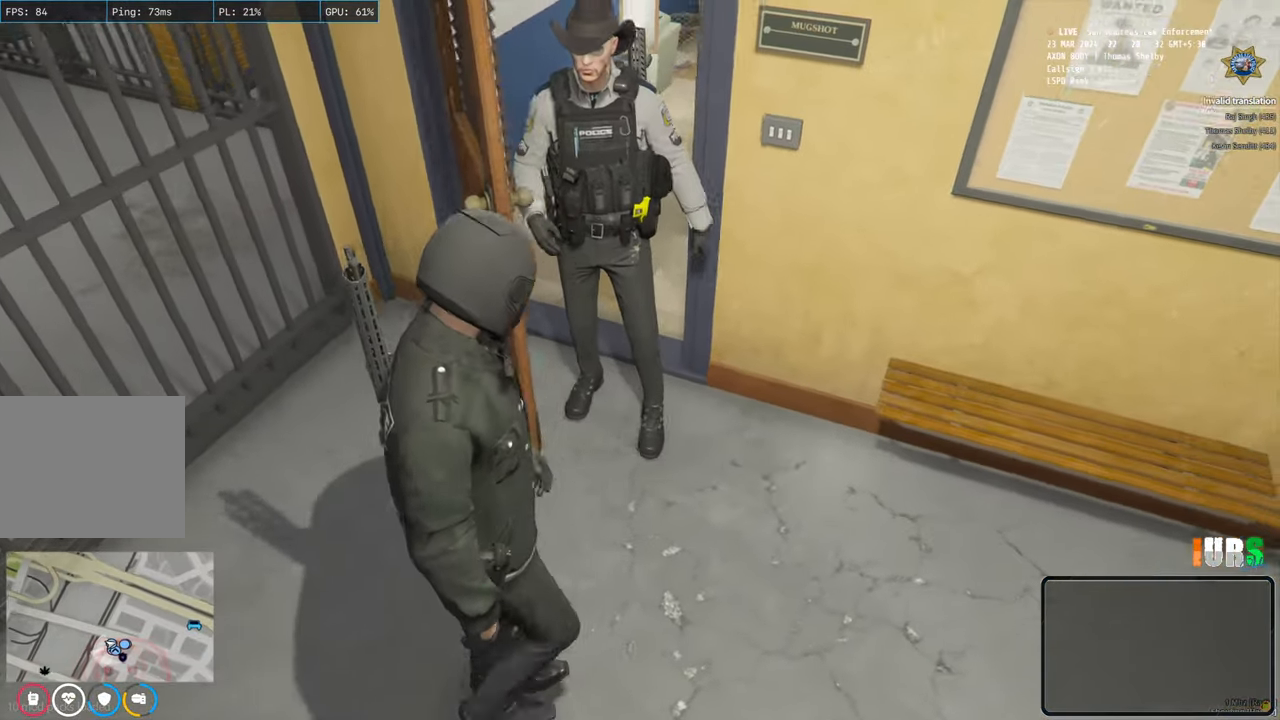
{"keys": [], "events": []}
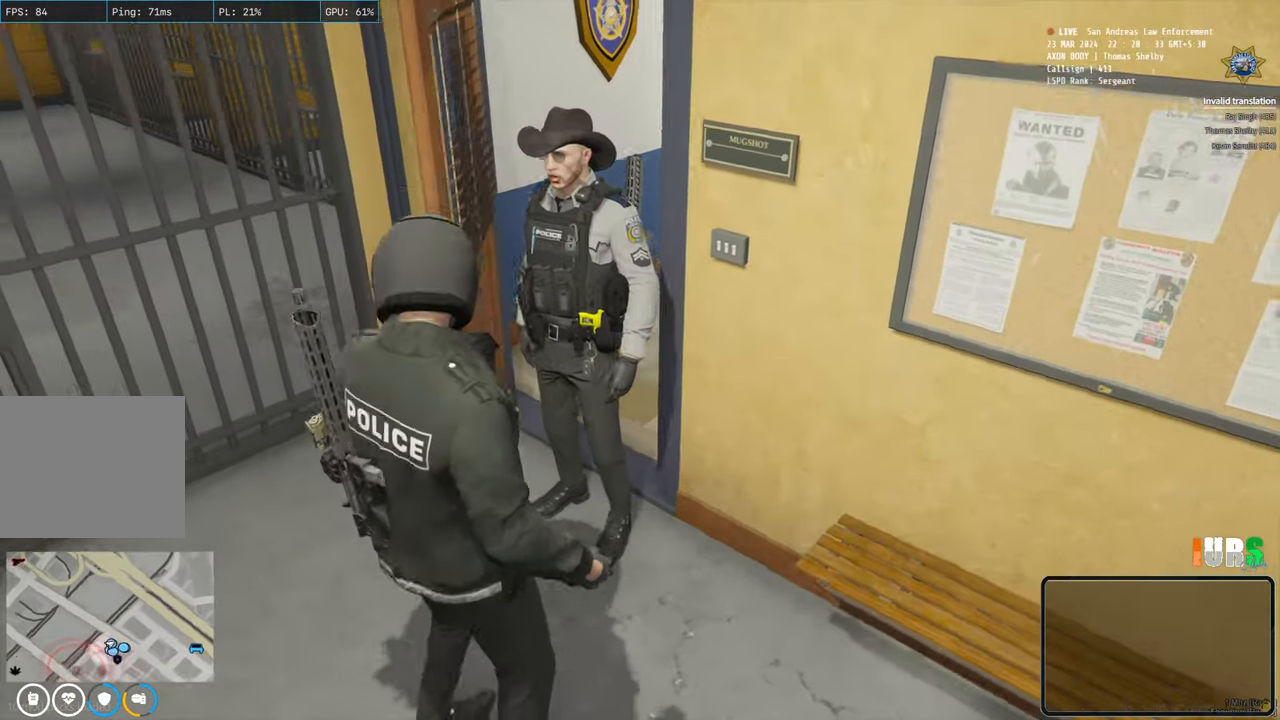
{"keys": [], "events": []}
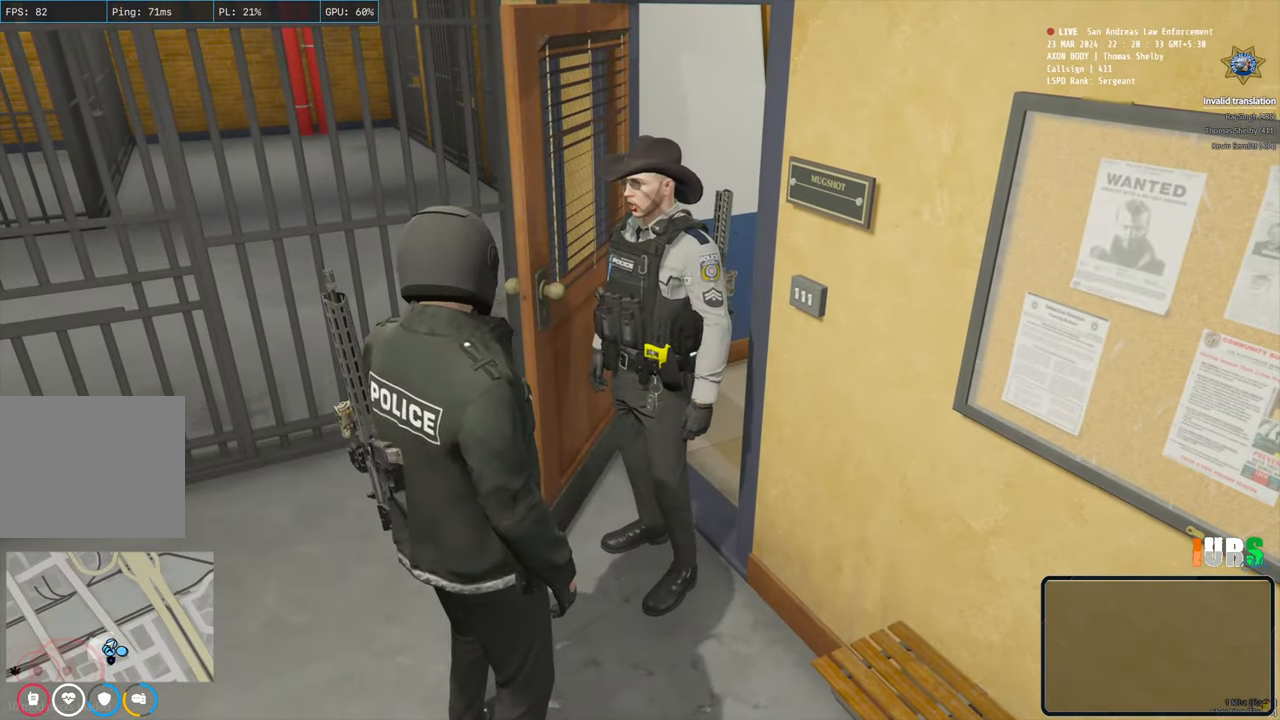
{"keys": [], "events": []}
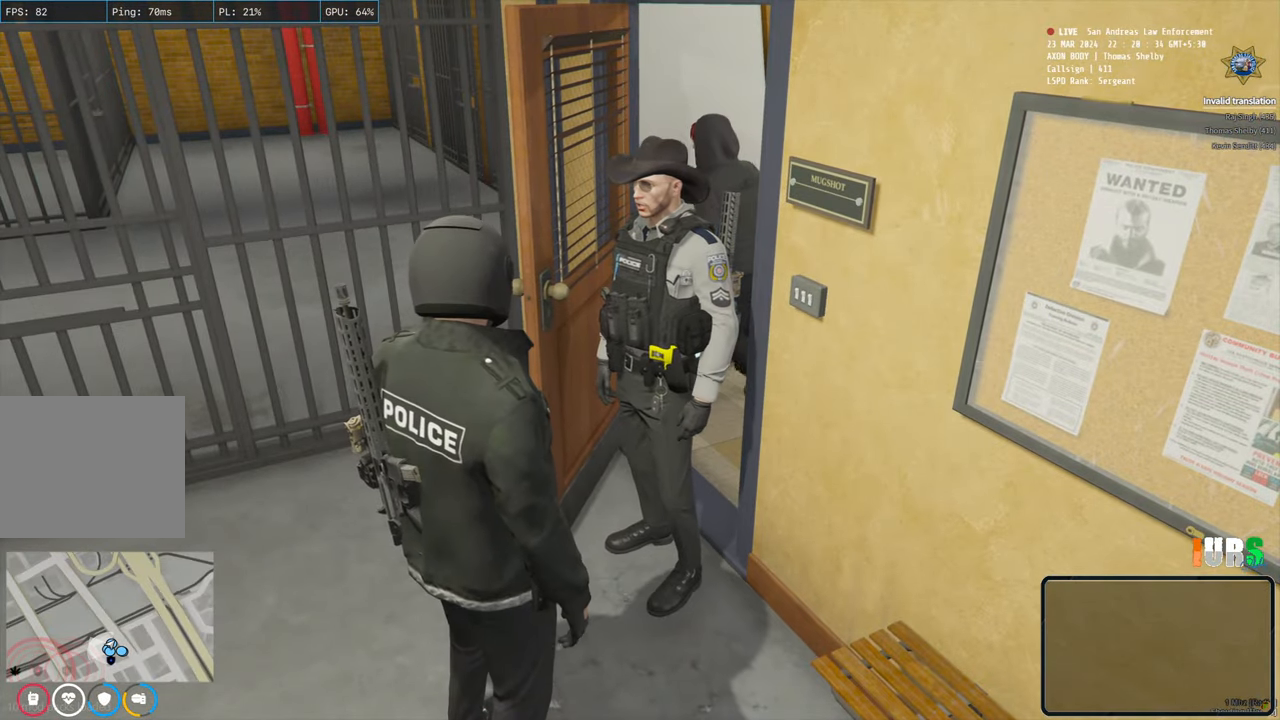
{"keys": [], "events": []}
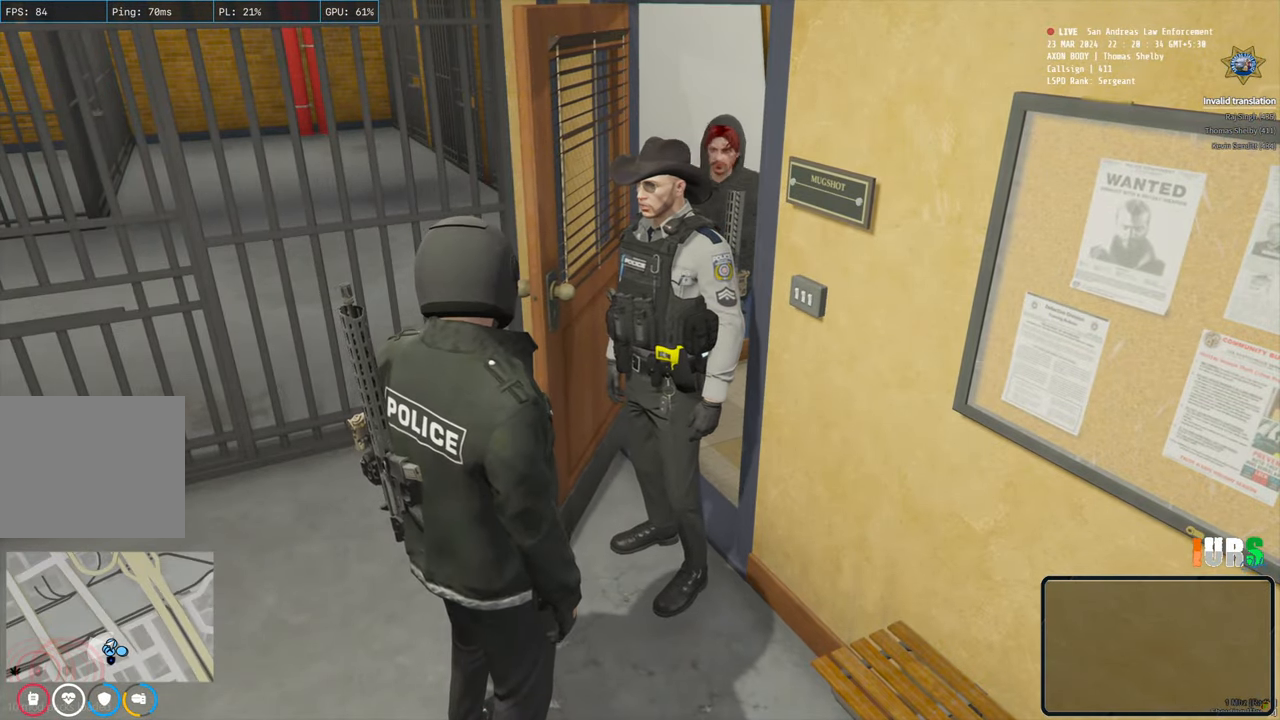
{"keys": [], "events": []}
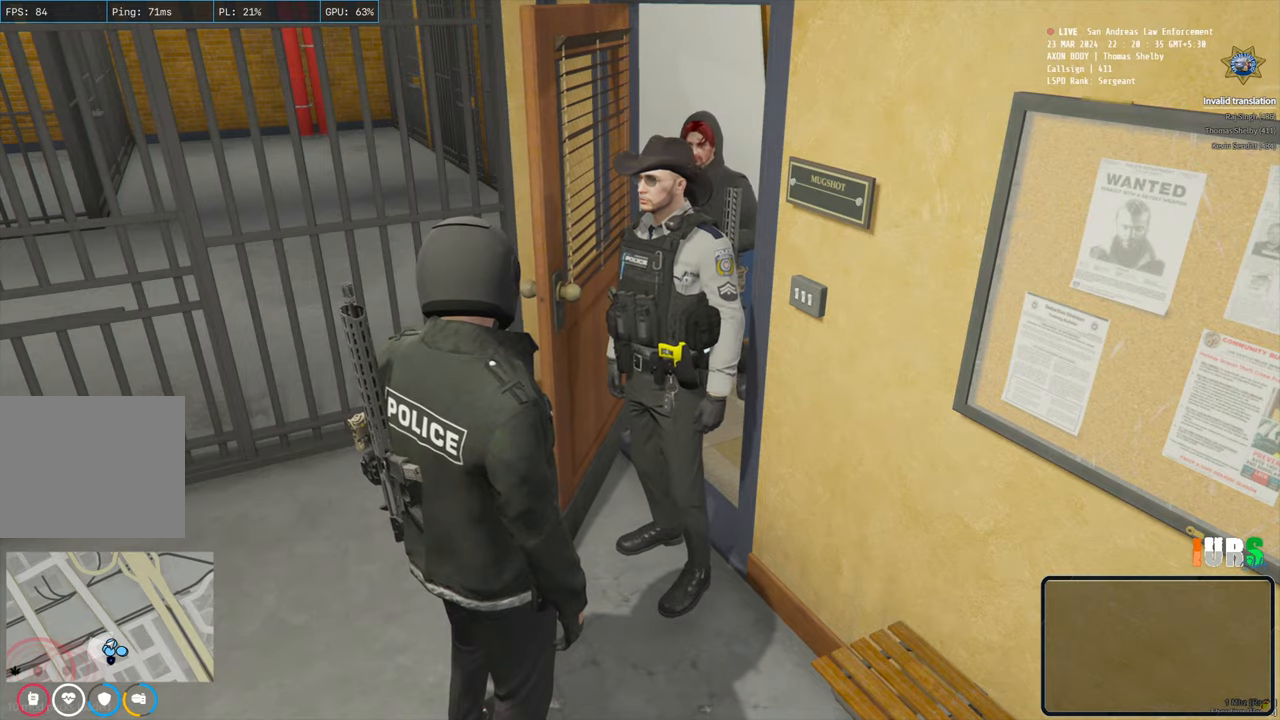
{"keys": [], "events": []}
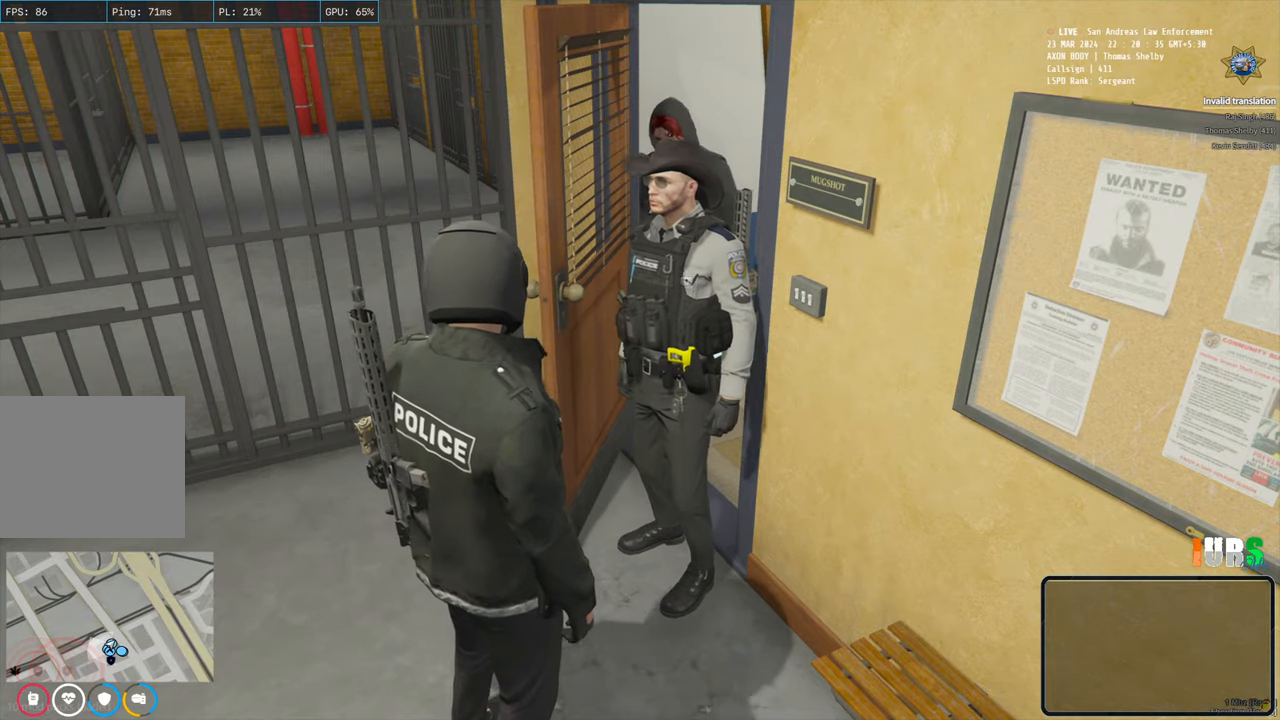
{"keys": ["w"], "events": [[200, "w", "down"]]}
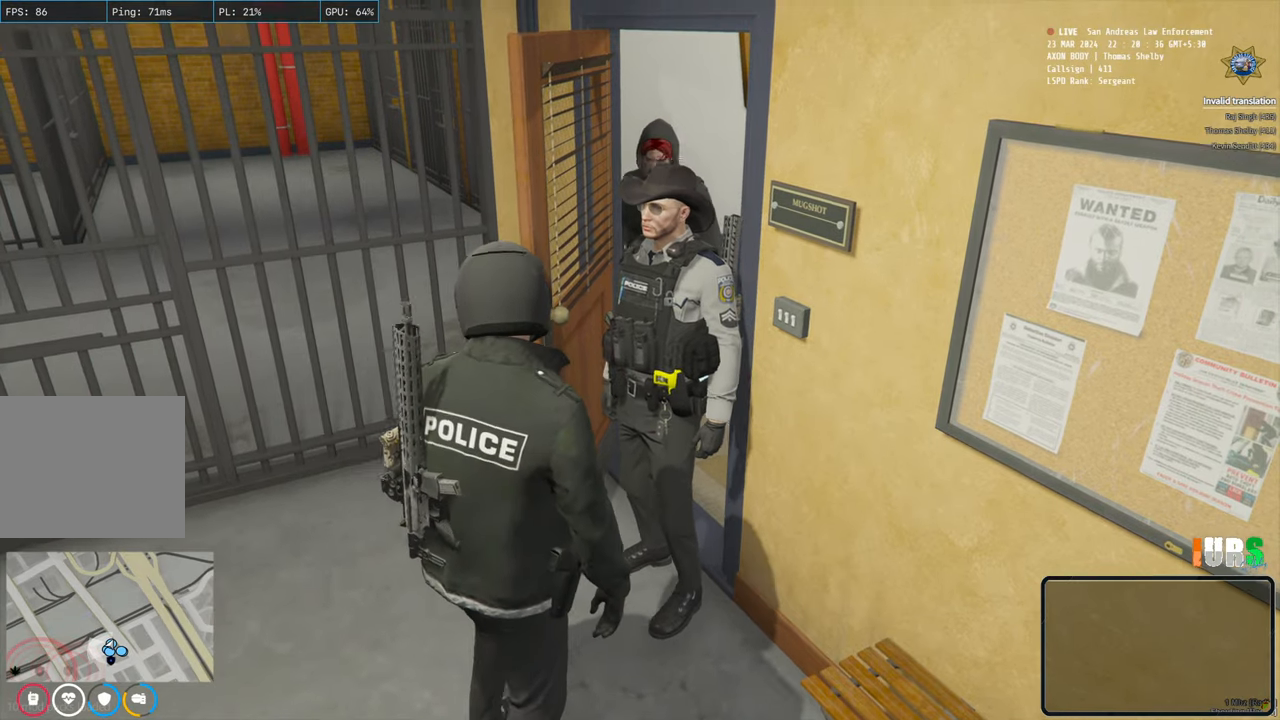
{"keys": [], "events": [[133, "w", "up"]]}